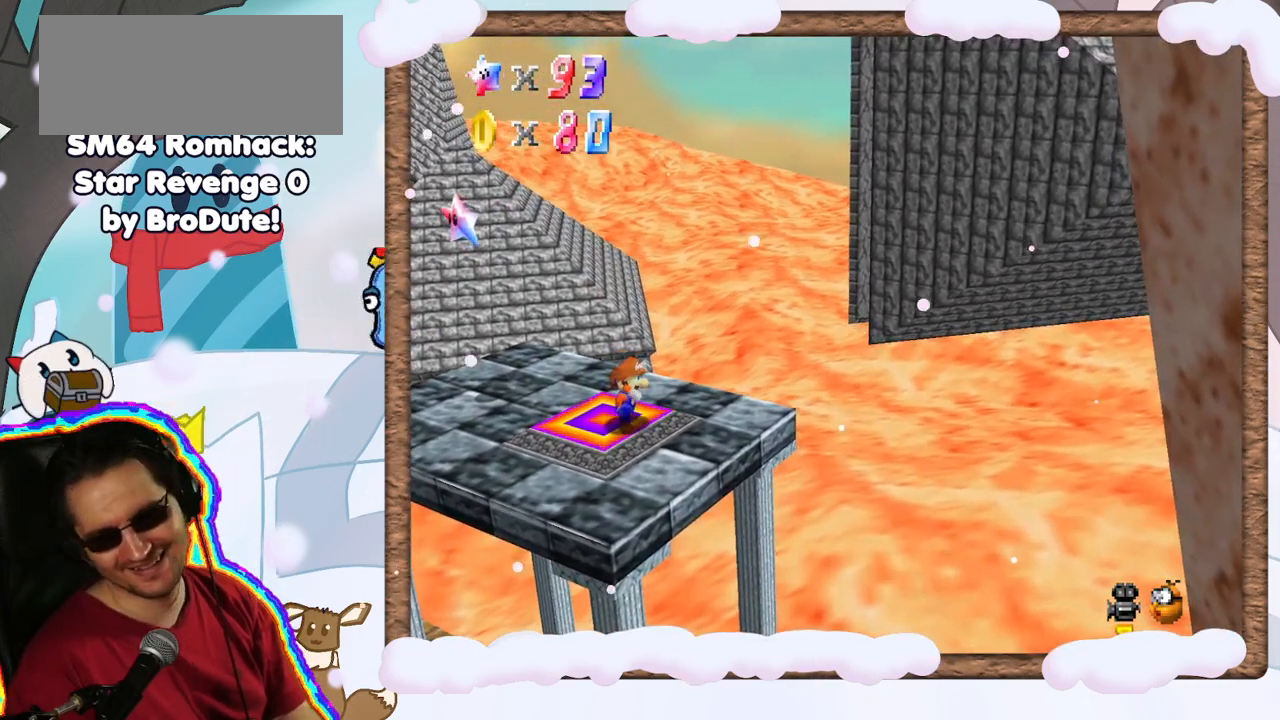
Gameplay with a controller (Nintendo layout); each line is a JSON object with the inputs held at the frame after it (dt_ms = milliseconds from this image to that frame). "events" lists button and stick changes between this image and that frame as [ms after this image, input, new state], when the widget could be followed in between. Not read: L3 R3.
{"dt_ms": 500, "buttons": [], "left_stick": "center", "events": []}
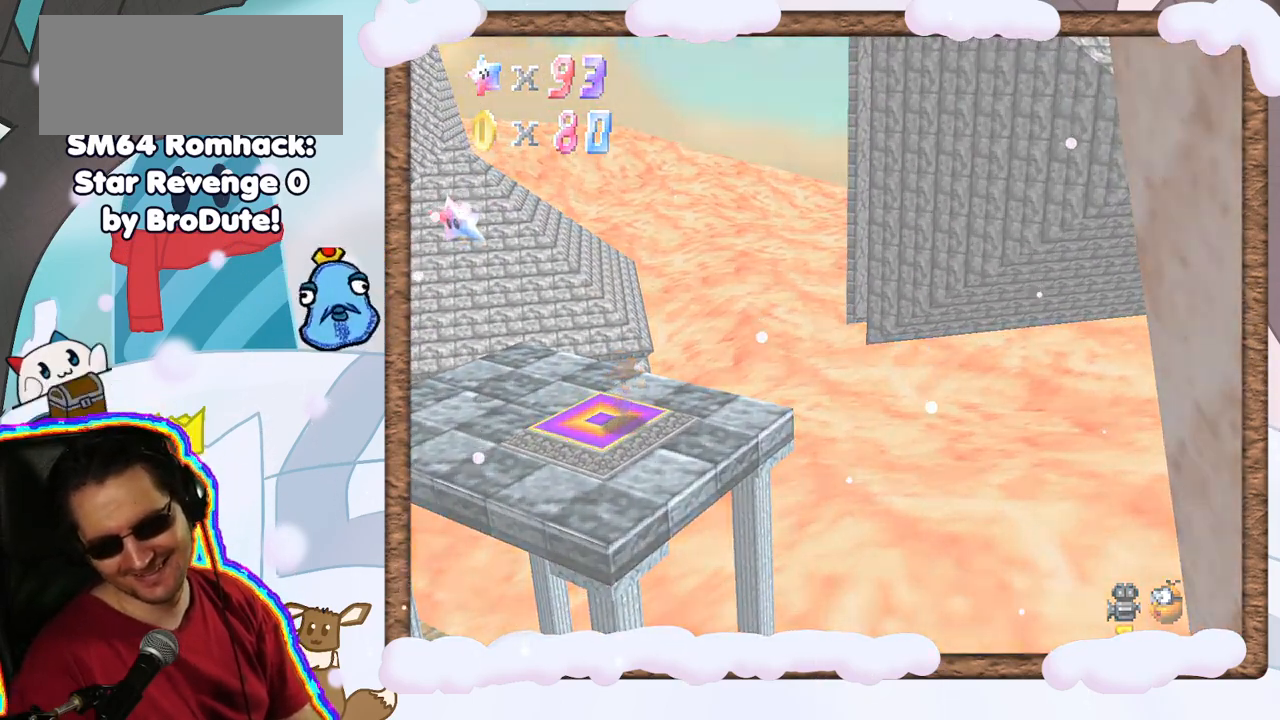
{"dt_ms": 500, "buttons": [], "left_stick": "center", "events": []}
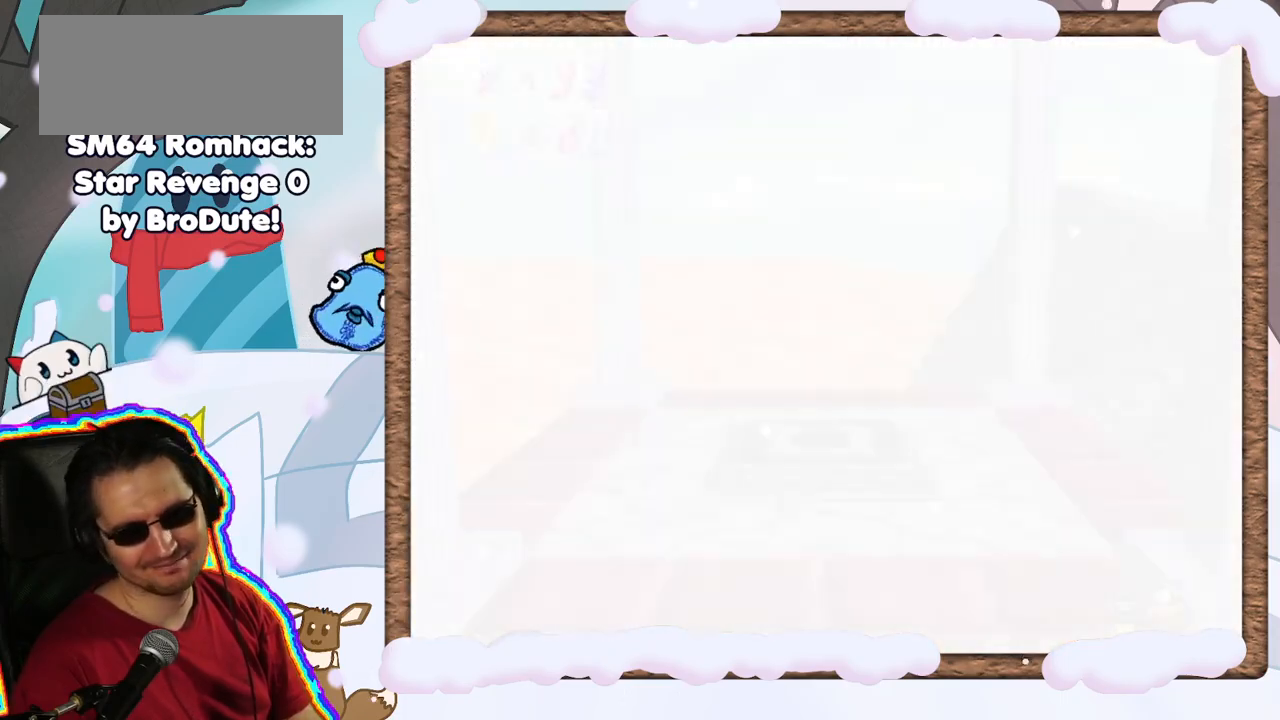
{"dt_ms": 500, "buttons": [], "left_stick": "center", "events": []}
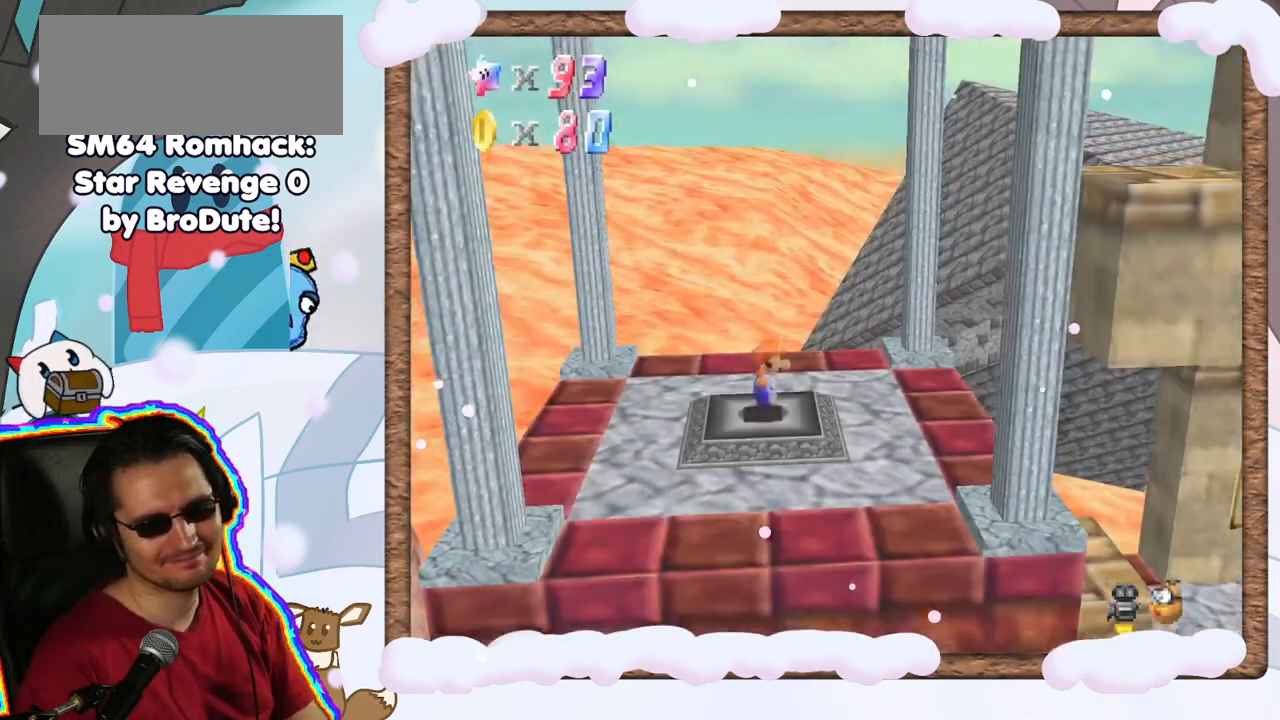
{"dt_ms": 500, "buttons": [], "left_stick": "center", "events": []}
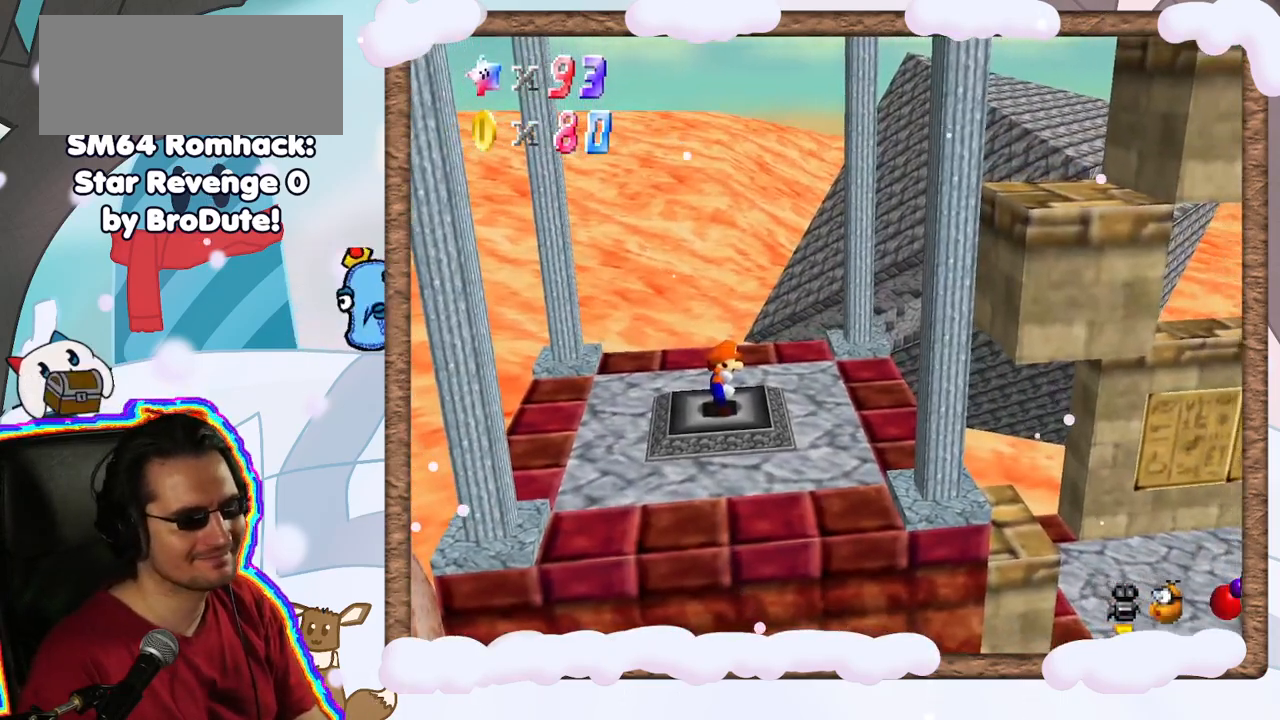
{"dt_ms": 500, "buttons": [], "left_stick": "right", "events": [[150, "left_stick", "right"], [333, "A", "down"], [450, "A", "up"]]}
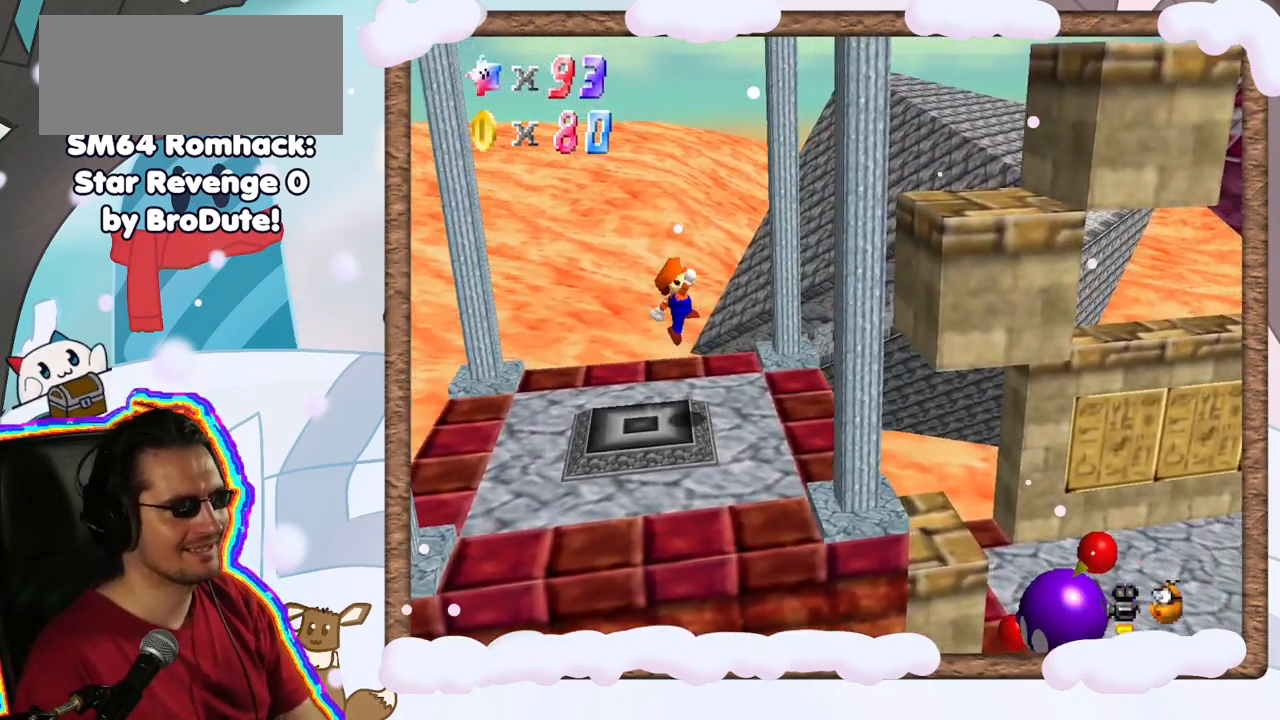
{"dt_ms": 1000, "buttons": [], "left_stick": "right", "events": [[450, "A", "down"], [450, "left_stick", "center"], [850, "left_stick", "right"], [933, "A", "up"]]}
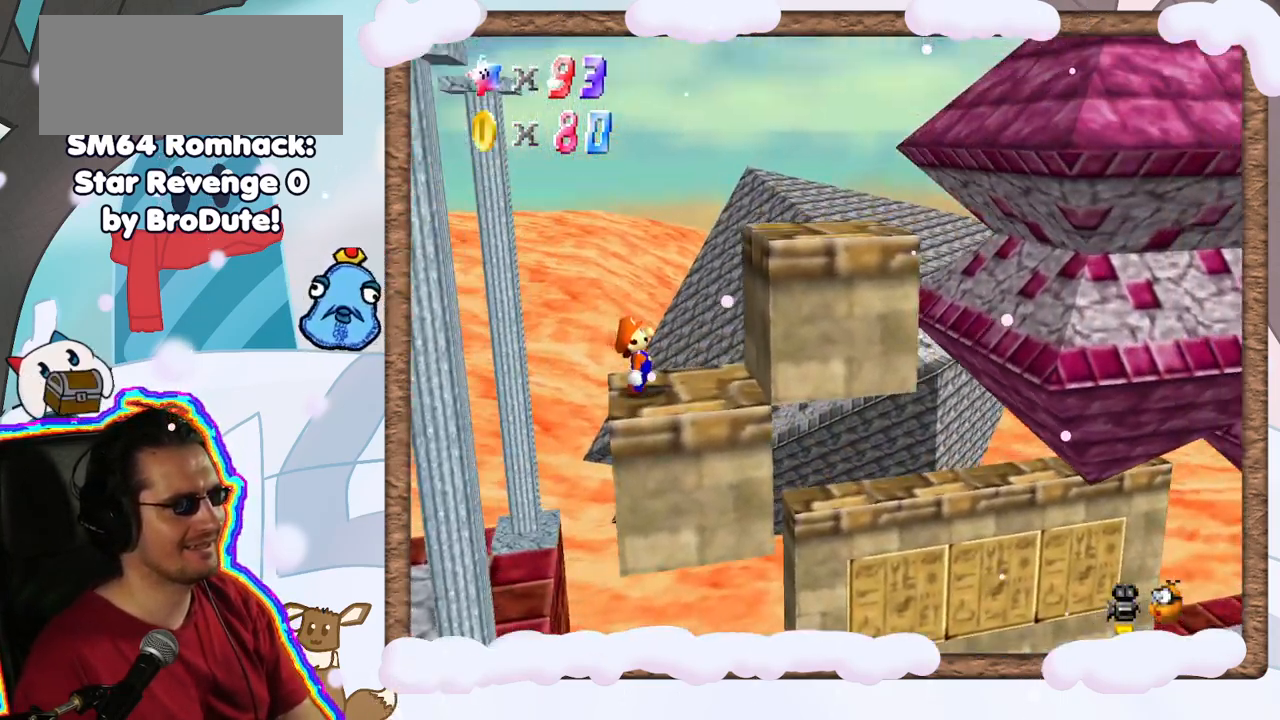
{"dt_ms": 500, "buttons": ["A"], "left_stick": "right", "events": [[183, "left_stick", "center"], [267, "A", "down"], [350, "left_stick", "right"]]}
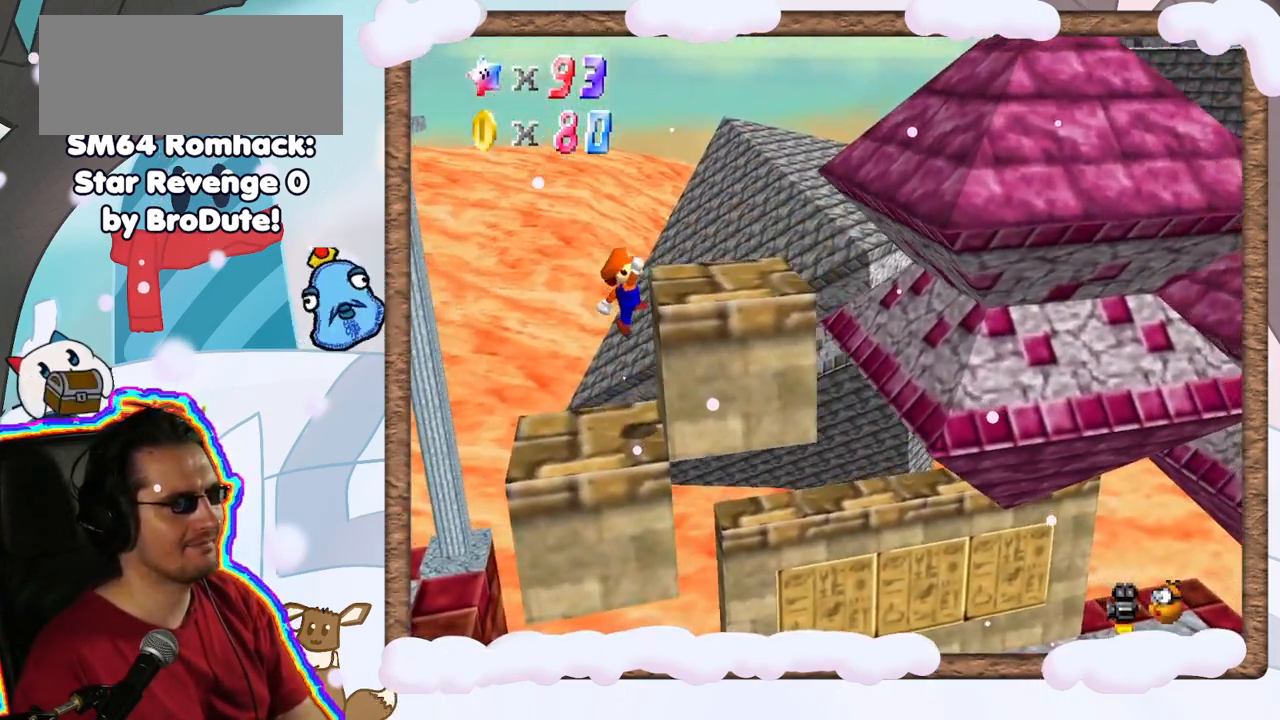
{"dt_ms": 500, "buttons": ["A"], "left_stick": "center", "events": [[167, "A", "up"], [233, "left_stick", "center"], [433, "A", "down"]]}
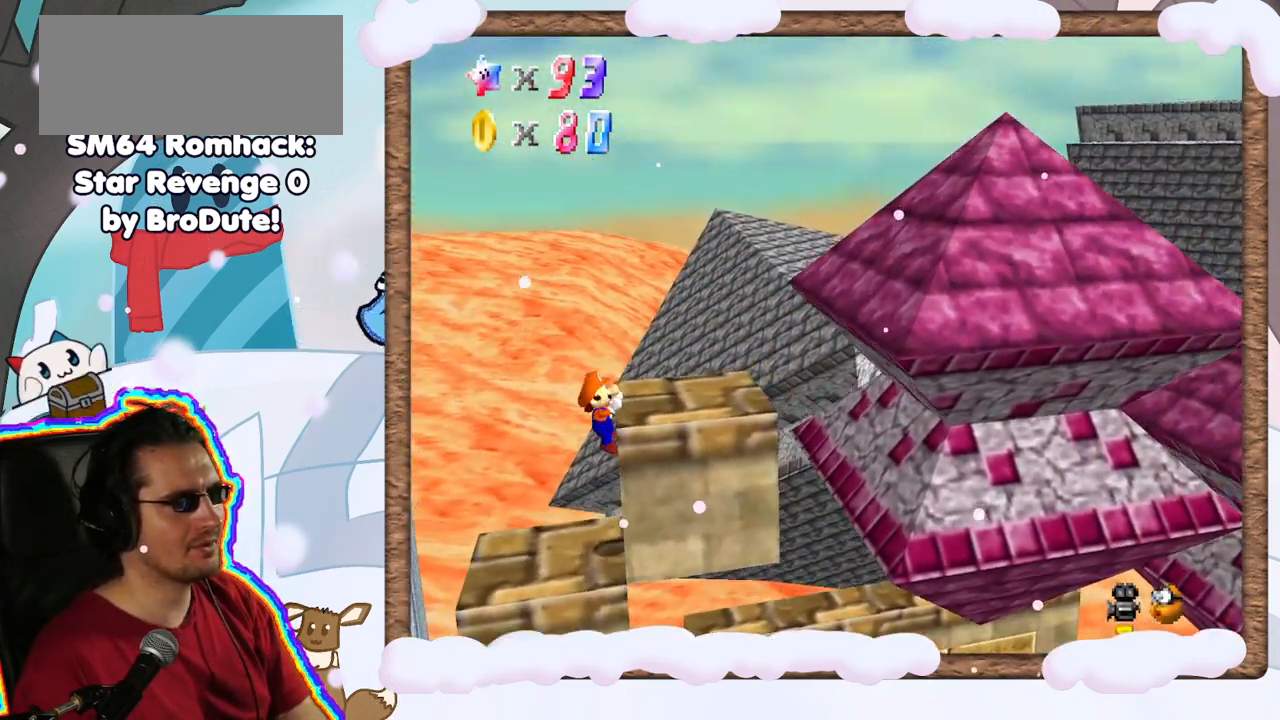
{"dt_ms": 500, "buttons": [], "left_stick": "center", "events": [[100, "A", "up"]]}
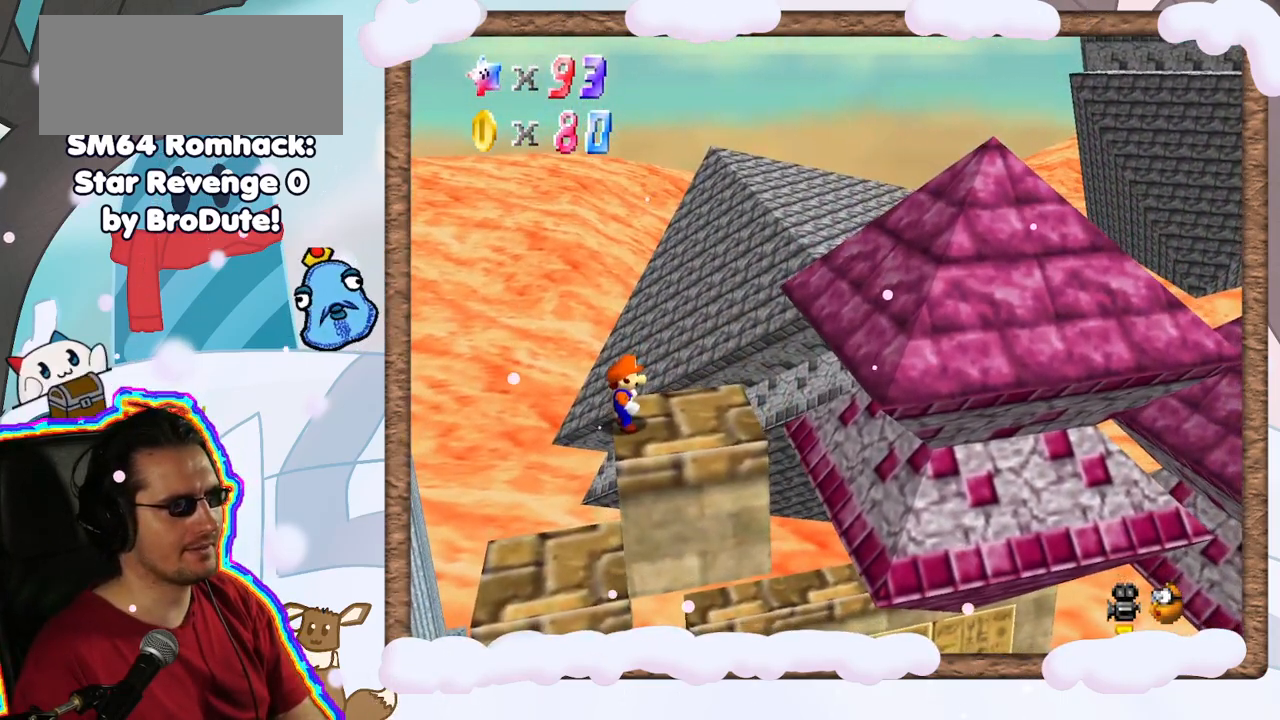
{"dt_ms": 500, "buttons": [], "left_stick": "right", "events": [[150, "left_stick", "right"], [167, "A", "down"], [283, "A", "up"]]}
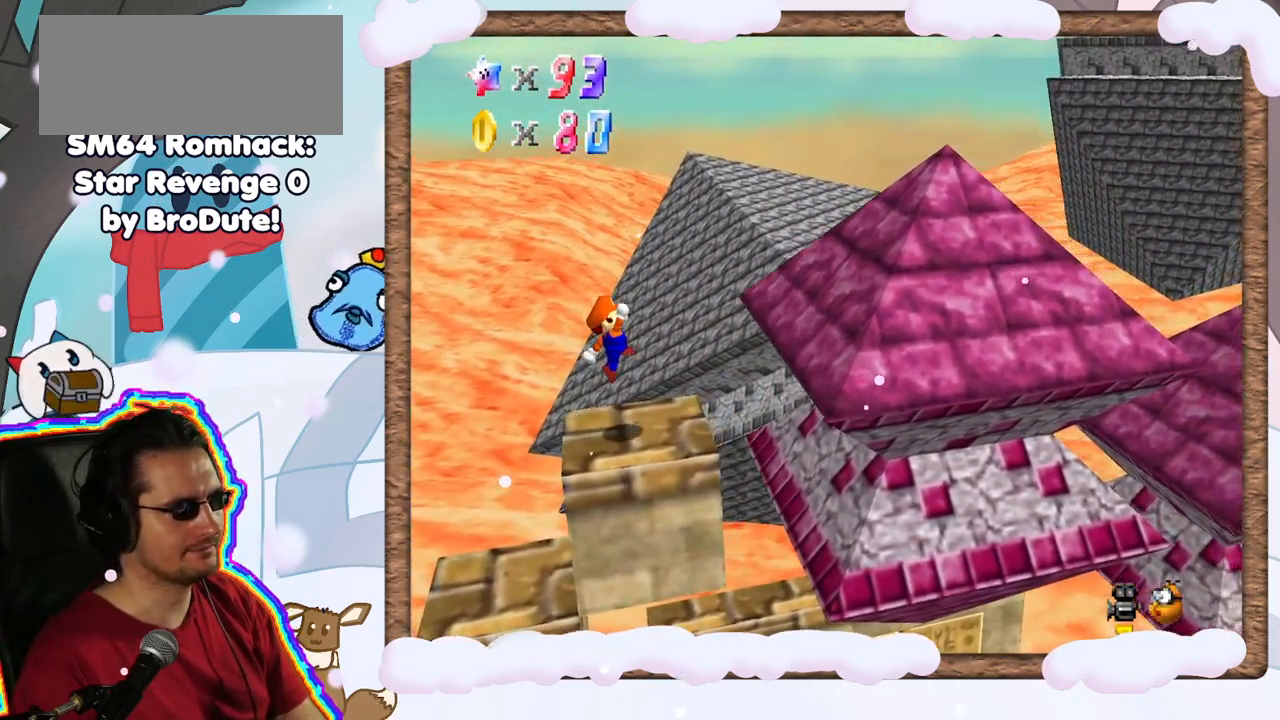
{"dt_ms": 500, "buttons": [], "left_stick": "right", "events": [[250, "A", "down"], [467, "A", "up"]]}
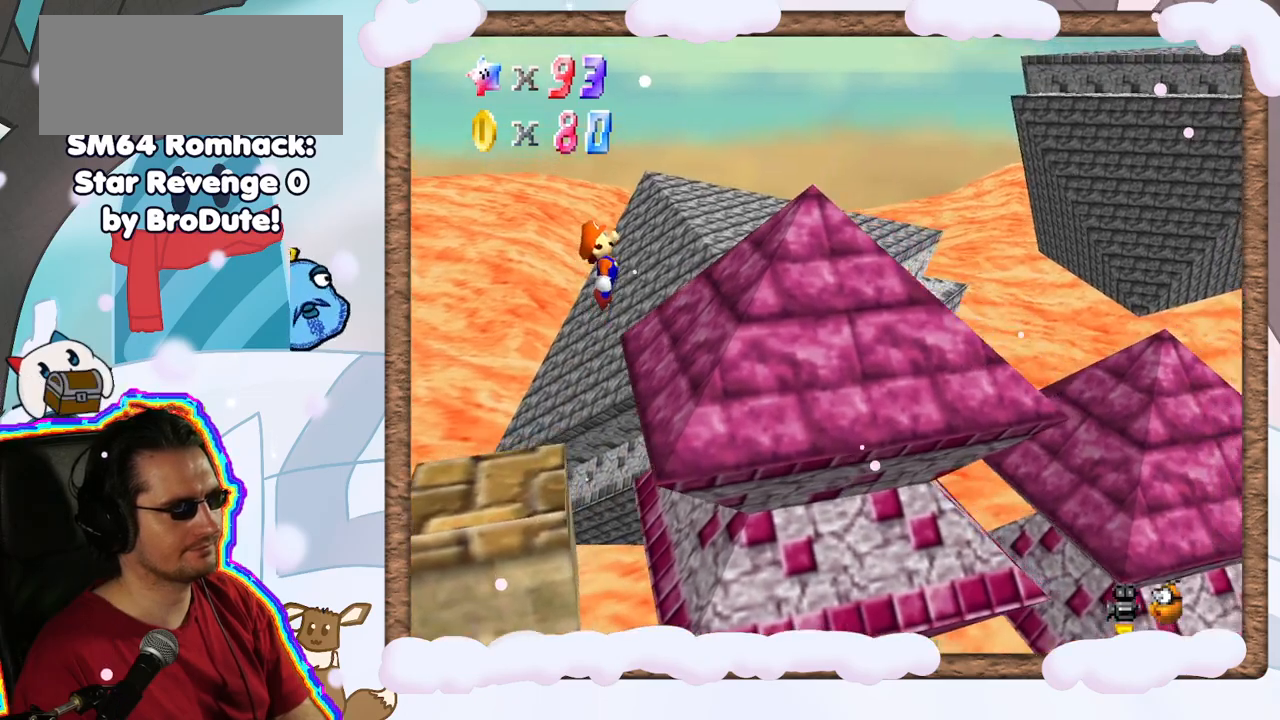
{"dt_ms": 500, "buttons": ["A"], "left_stick": "center", "events": [[317, "A", "down"], [467, "left_stick", "center"]]}
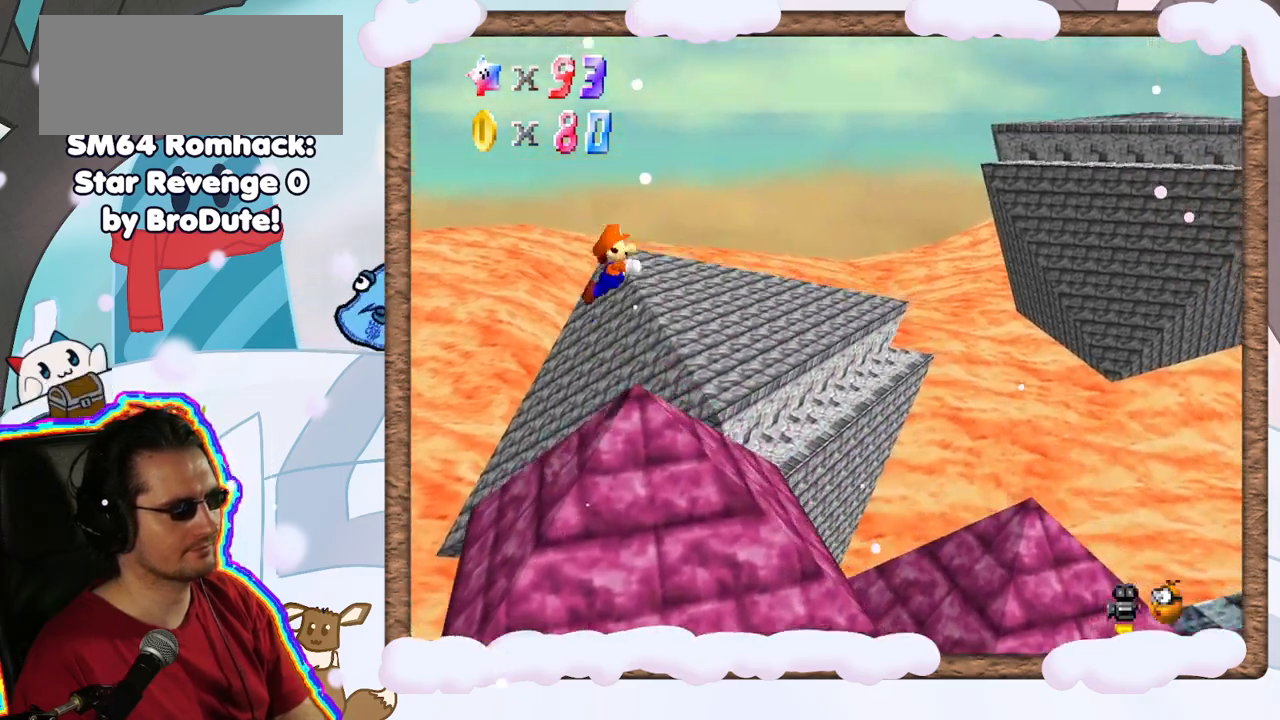
{"dt_ms": 500, "buttons": [], "left_stick": "center", "events": [[83, "left_stick", "left"], [283, "A", "up"], [450, "left_stick", "center"]]}
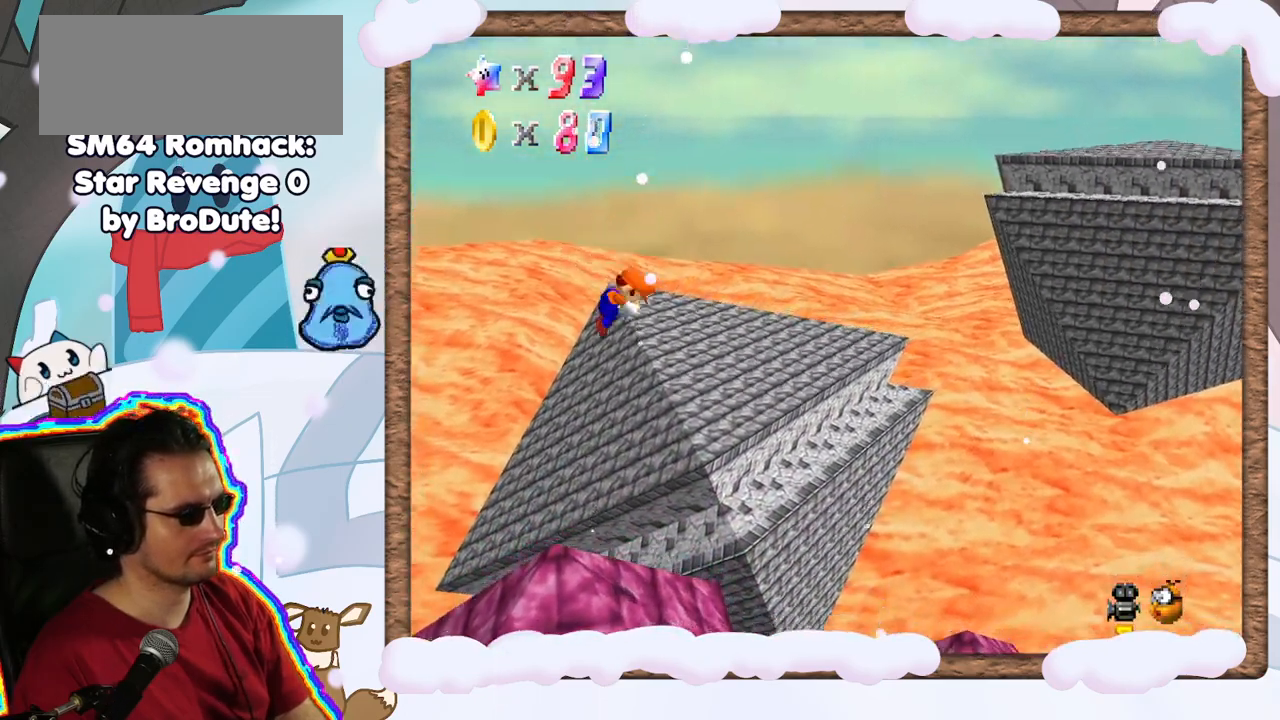
{"dt_ms": 500, "buttons": [], "left_stick": "center", "events": [[50, "left_stick", "left"], [333, "left_stick", "center"]]}
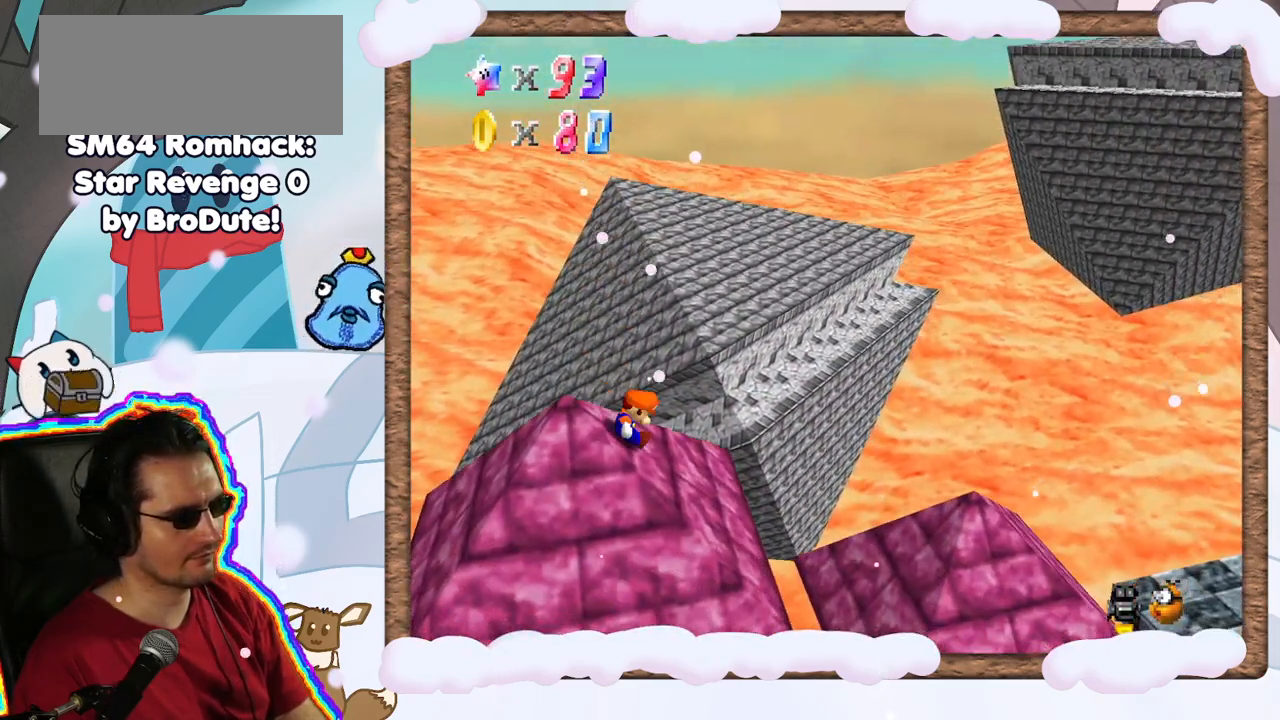
{"dt_ms": 500, "buttons": ["A"], "left_stick": "right", "events": [[250, "left_stick", "right"], [283, "A", "down"]]}
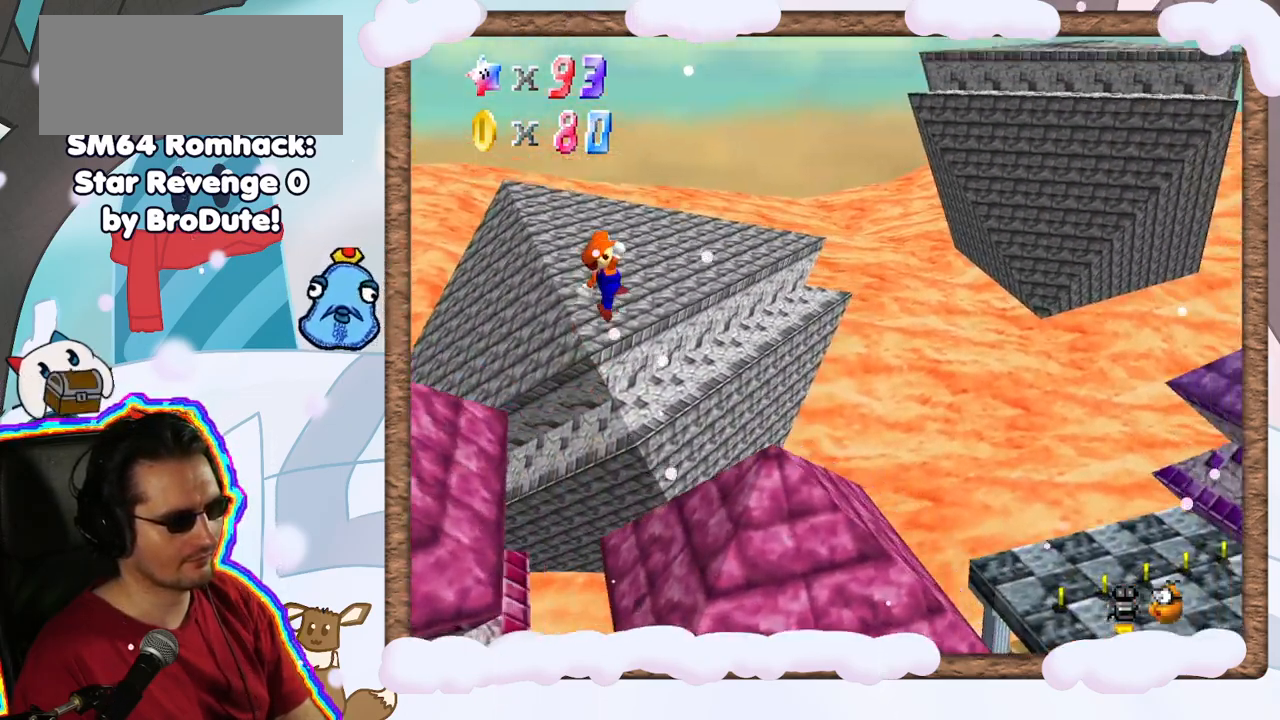
{"dt_ms": 500, "buttons": [], "left_stick": "left", "events": [[350, "left_stick", "left"], [367, "A", "up"]]}
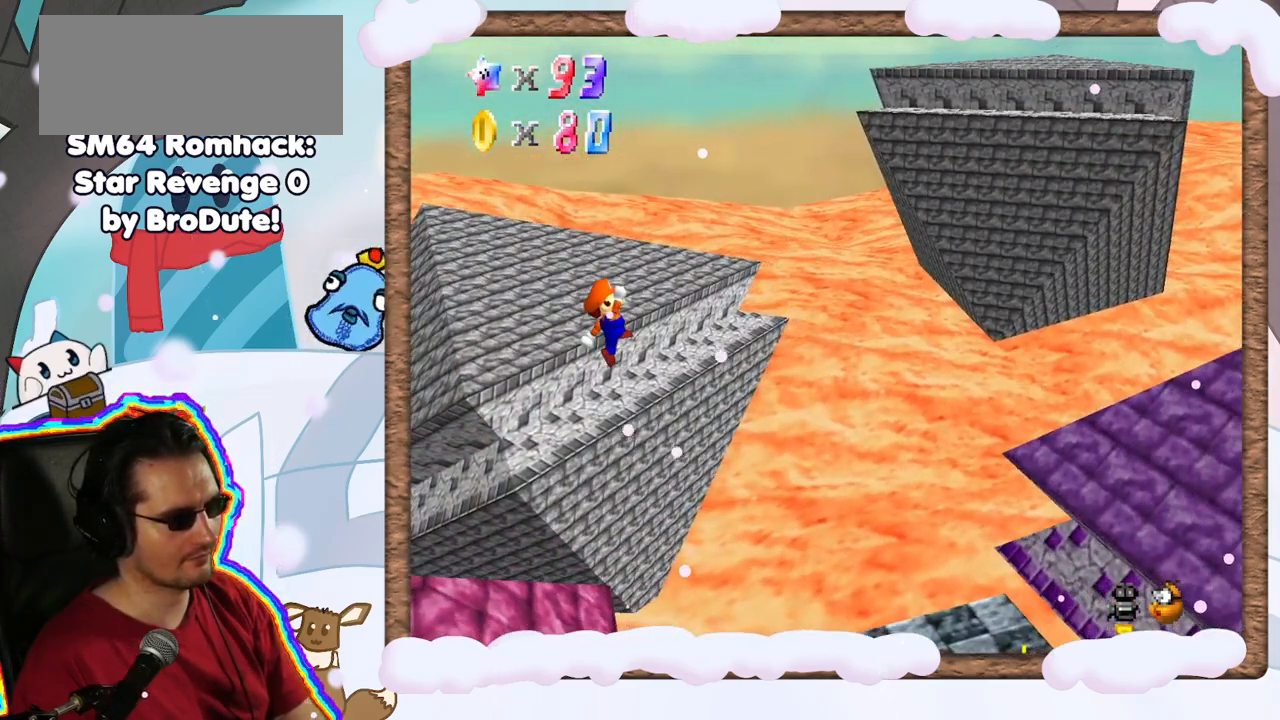
{"dt_ms": 500, "buttons": [], "left_stick": "right", "events": [[33, "left_stick", "center"], [83, "left_stick", "right"]]}
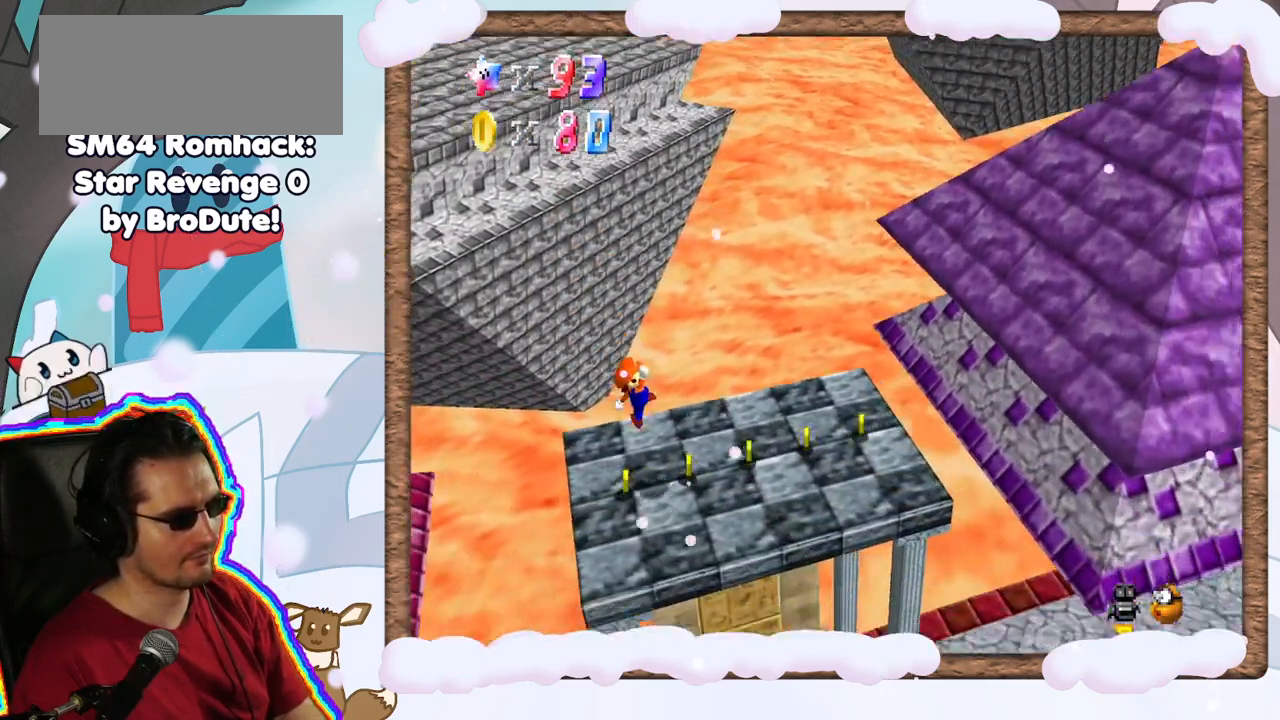
{"dt_ms": 500, "buttons": [], "left_stick": "right", "events": [[17, "left_stick", "center"], [483, "left_stick", "right"]]}
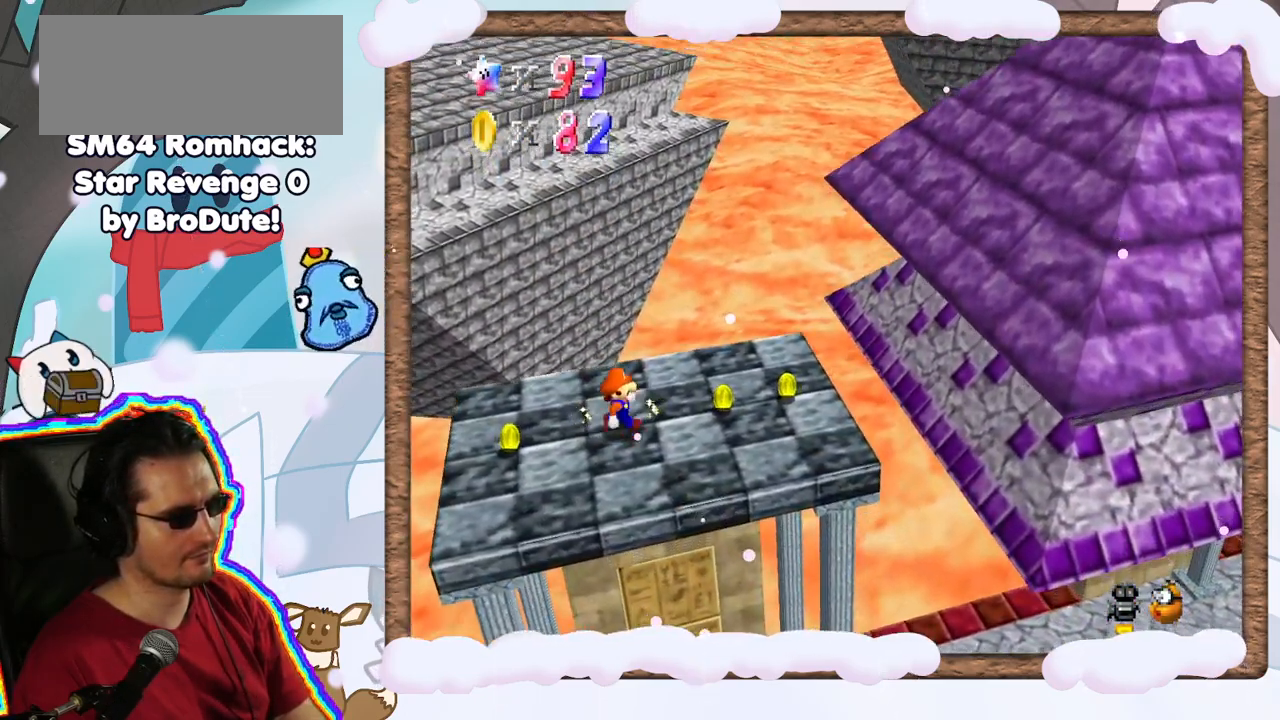
{"dt_ms": 500, "buttons": [], "left_stick": "right", "events": [[117, "A", "down"], [233, "A", "up"]]}
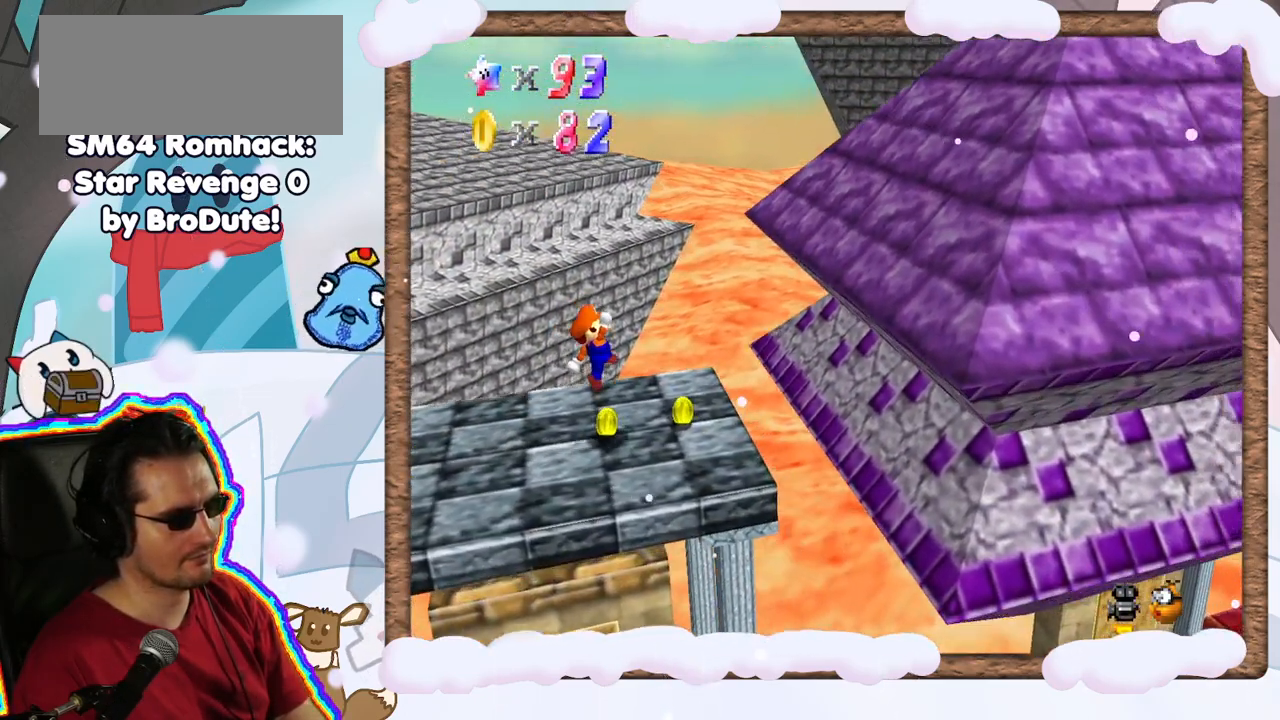
{"dt_ms": 500, "buttons": ["A"], "left_stick": "right", "events": [[250, "A", "down"]]}
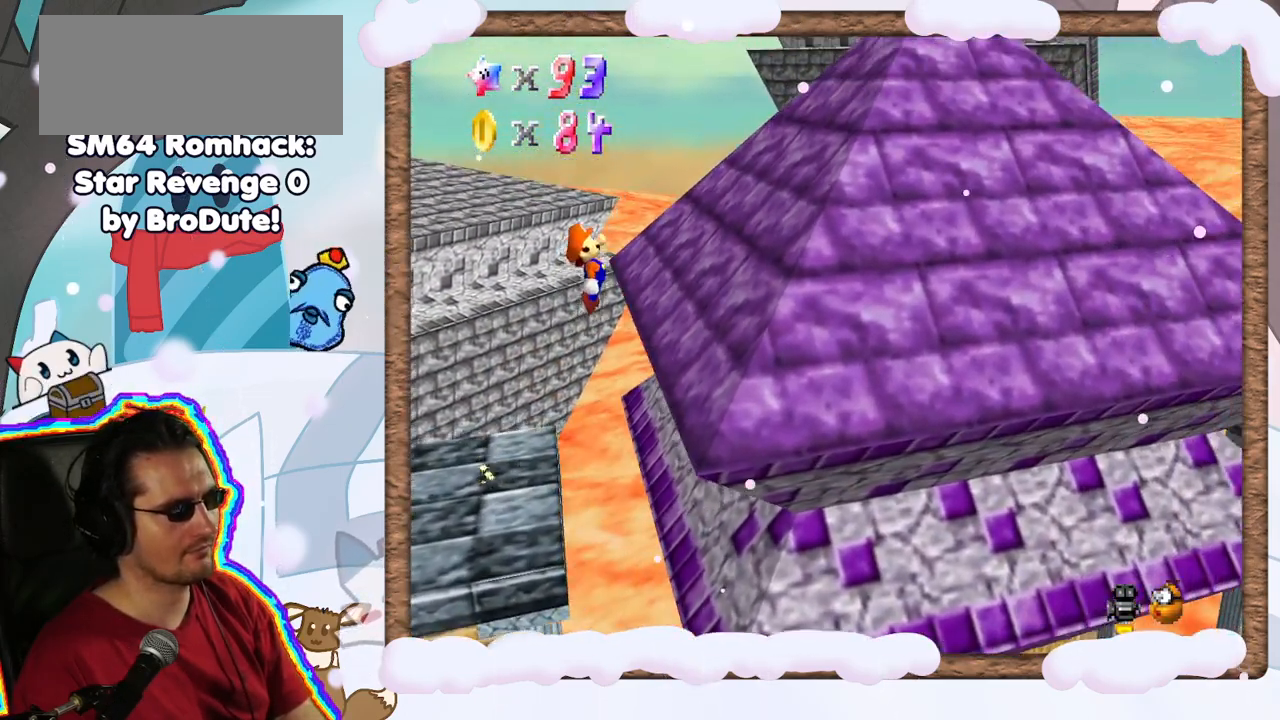
{"dt_ms": 500, "buttons": ["A"], "left_stick": "right", "events": [[150, "A", "up"], [367, "A", "down"]]}
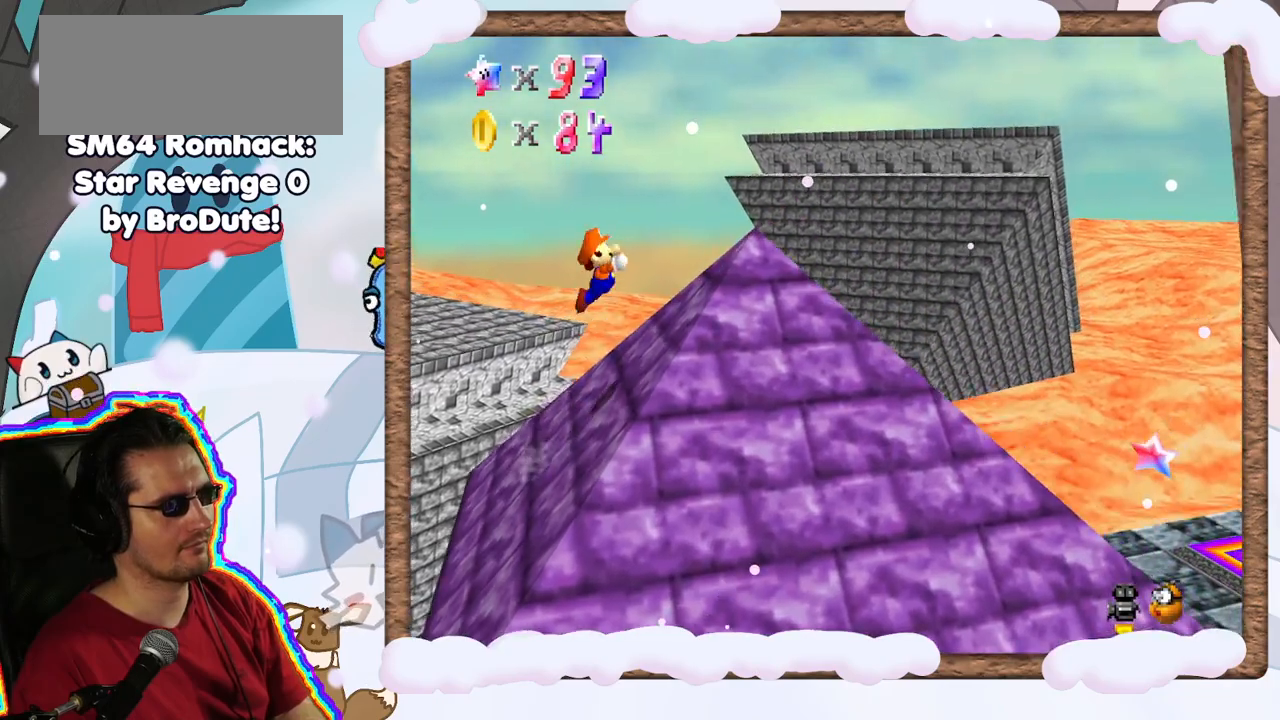
{"dt_ms": 500, "buttons": [], "left_stick": "left", "events": [[333, "A", "up"], [367, "left_stick", "left"]]}
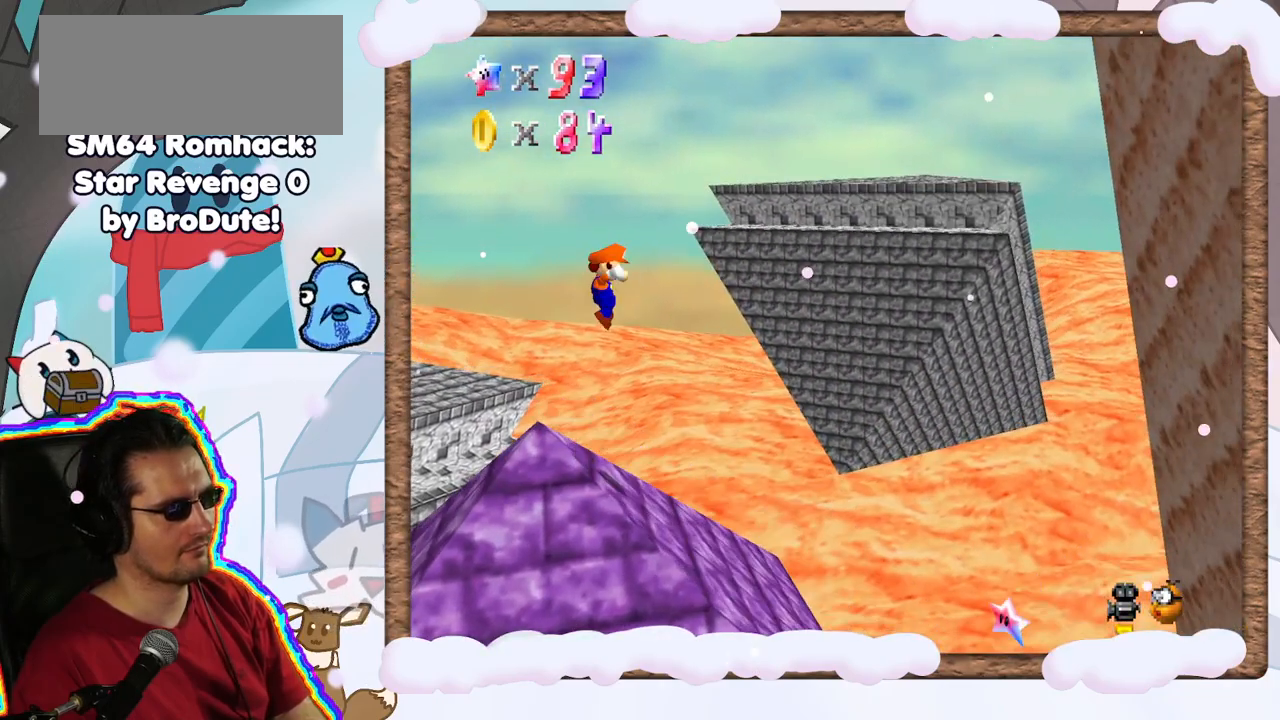
{"dt_ms": 500, "buttons": [], "left_stick": "left", "events": []}
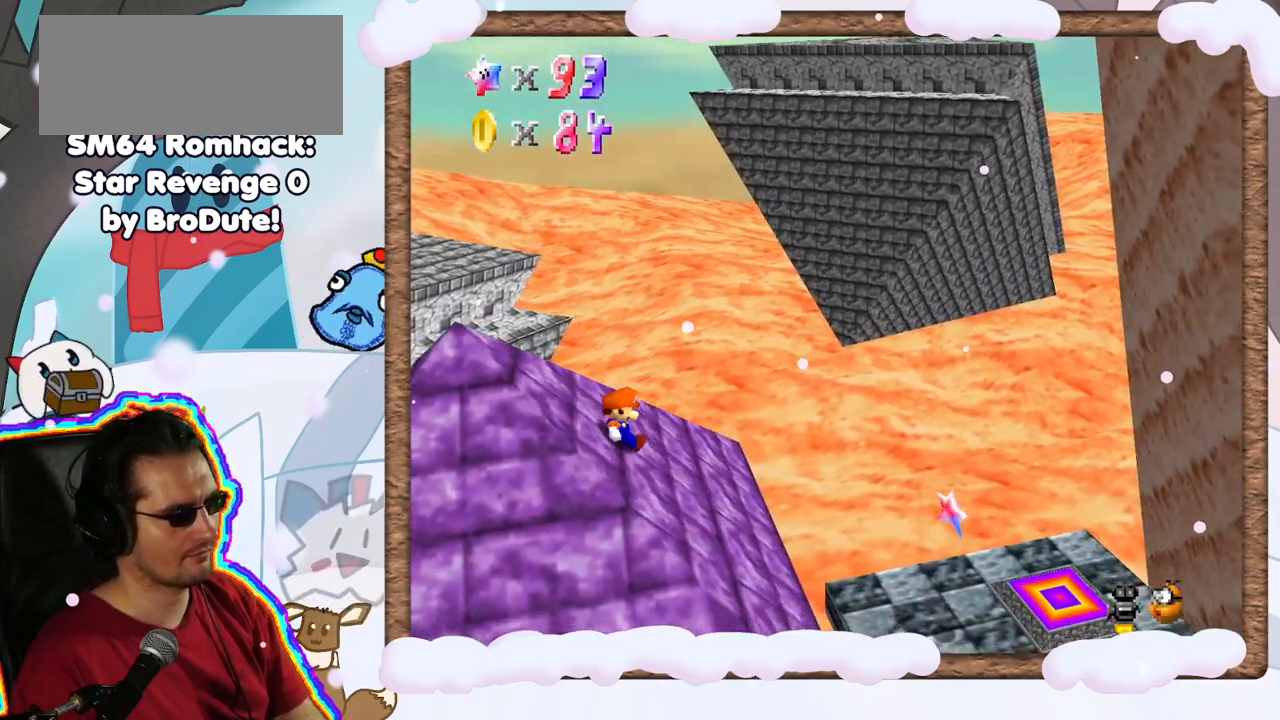
{"dt_ms": 500, "buttons": [], "left_stick": "center", "events": [[183, "left_stick", "center"], [233, "left_stick", "left"], [300, "A", "down"], [433, "left_stick", "center"], [467, "A", "up"]]}
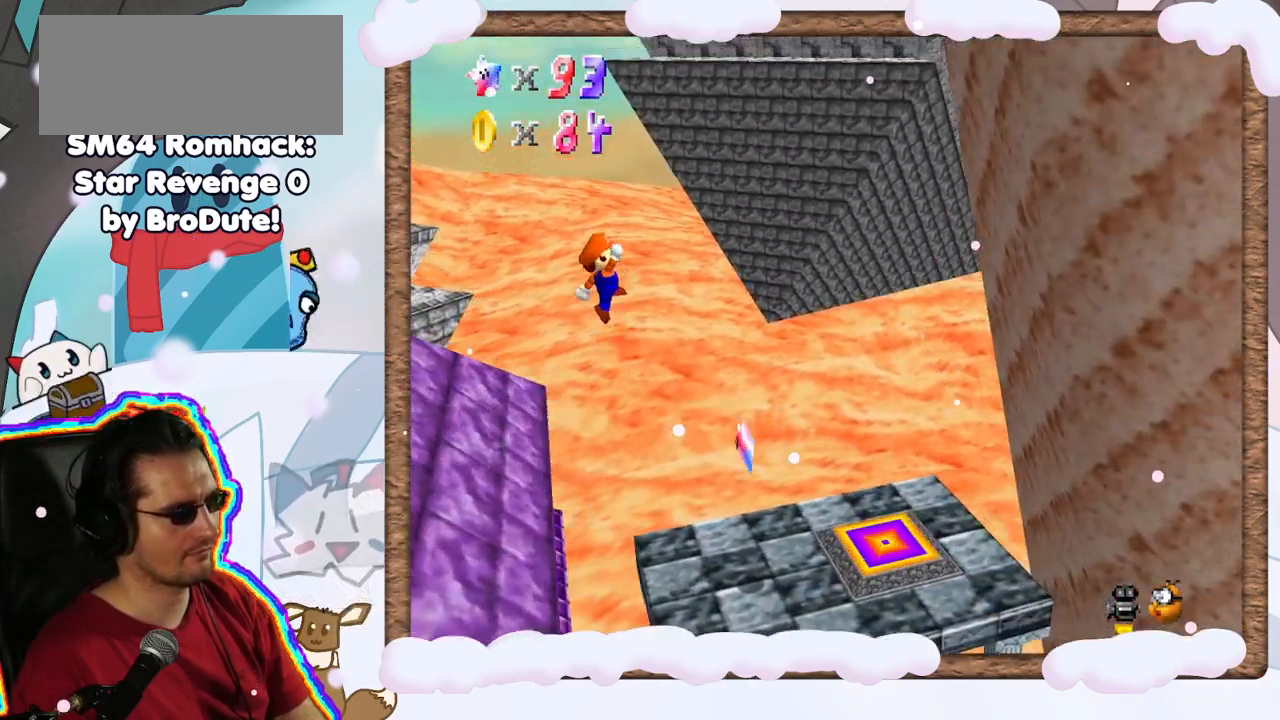
{"dt_ms": 500, "buttons": [], "left_stick": "left", "events": [[17, "left_stick", "left"]]}
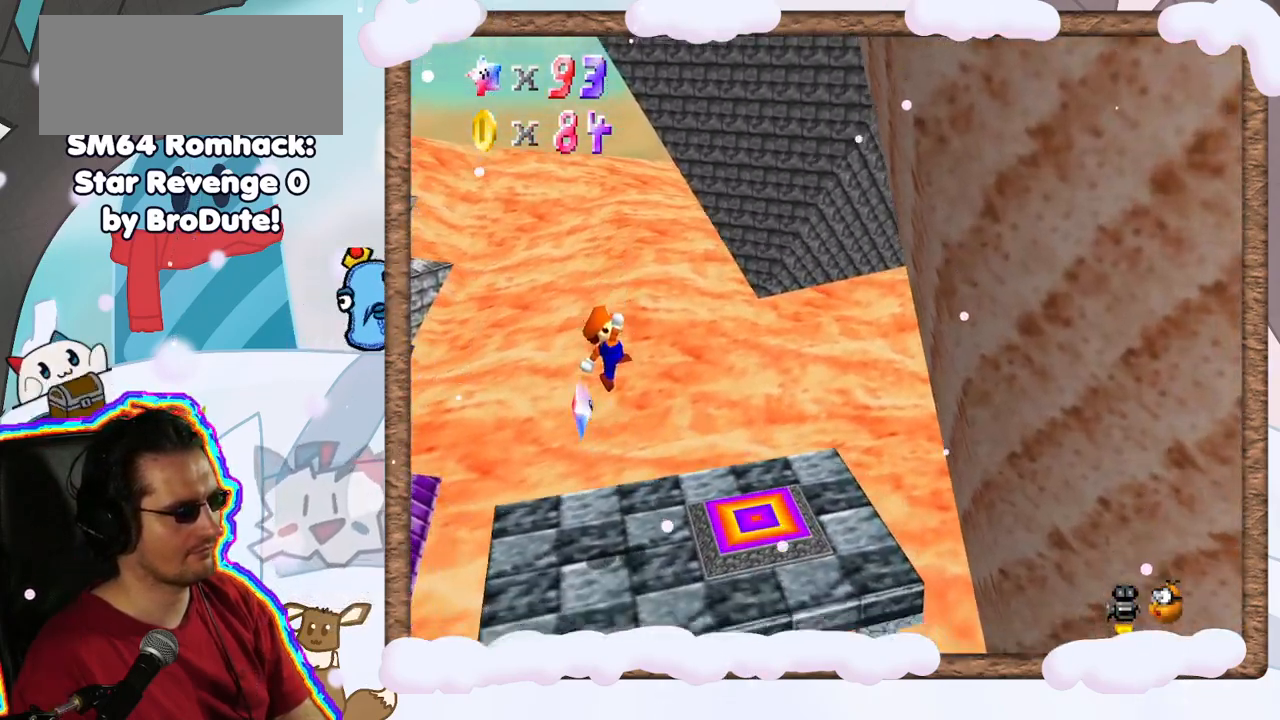
{"dt_ms": 500, "buttons": [], "left_stick": "center", "events": [[133, "left_stick", "center"]]}
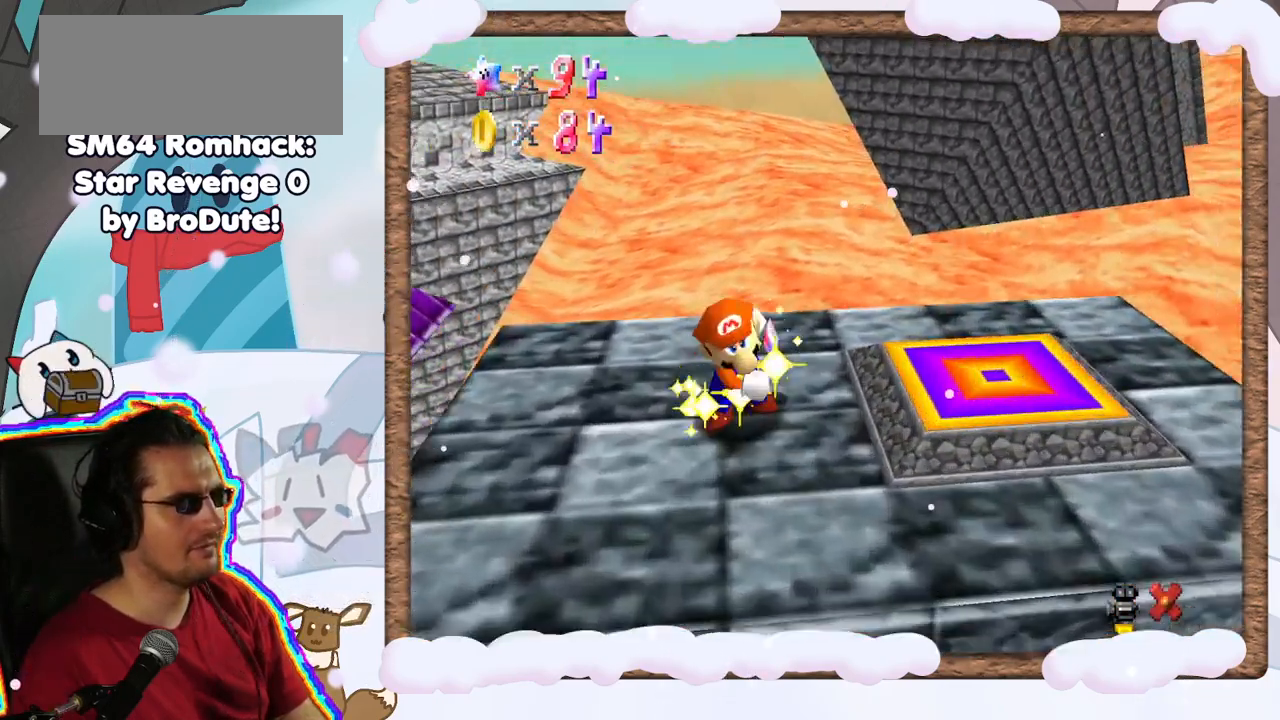
{"dt_ms": 500, "buttons": [], "left_stick": "center", "events": [[117, "A", "down"], [283, "A", "up"]]}
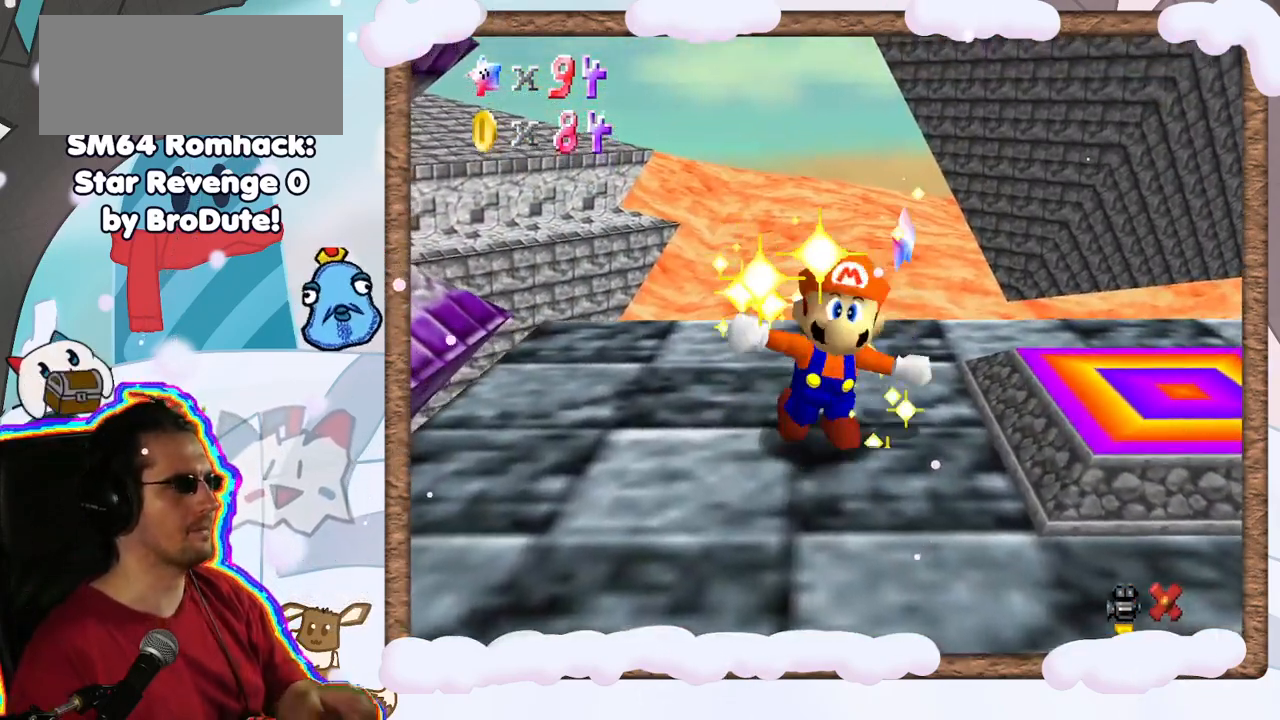
{"dt_ms": 500, "buttons": [], "left_stick": "center", "events": []}
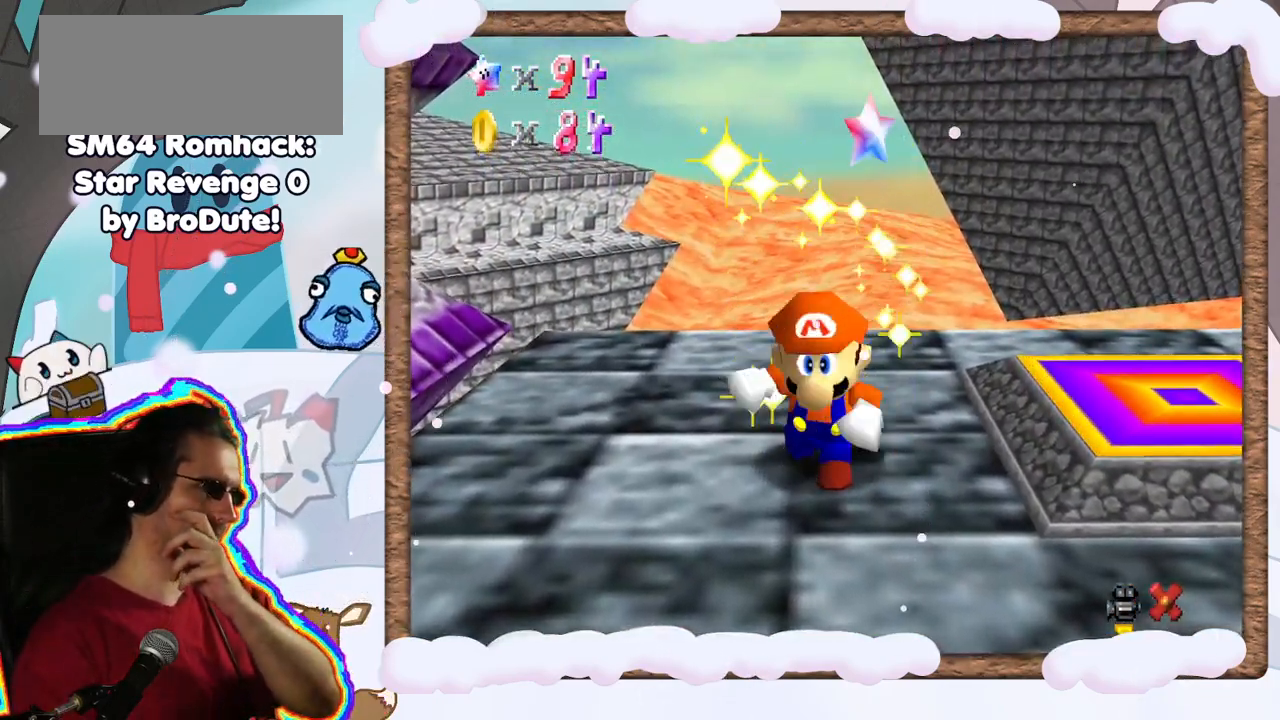
{"dt_ms": 500, "buttons": [], "left_stick": "center", "events": []}
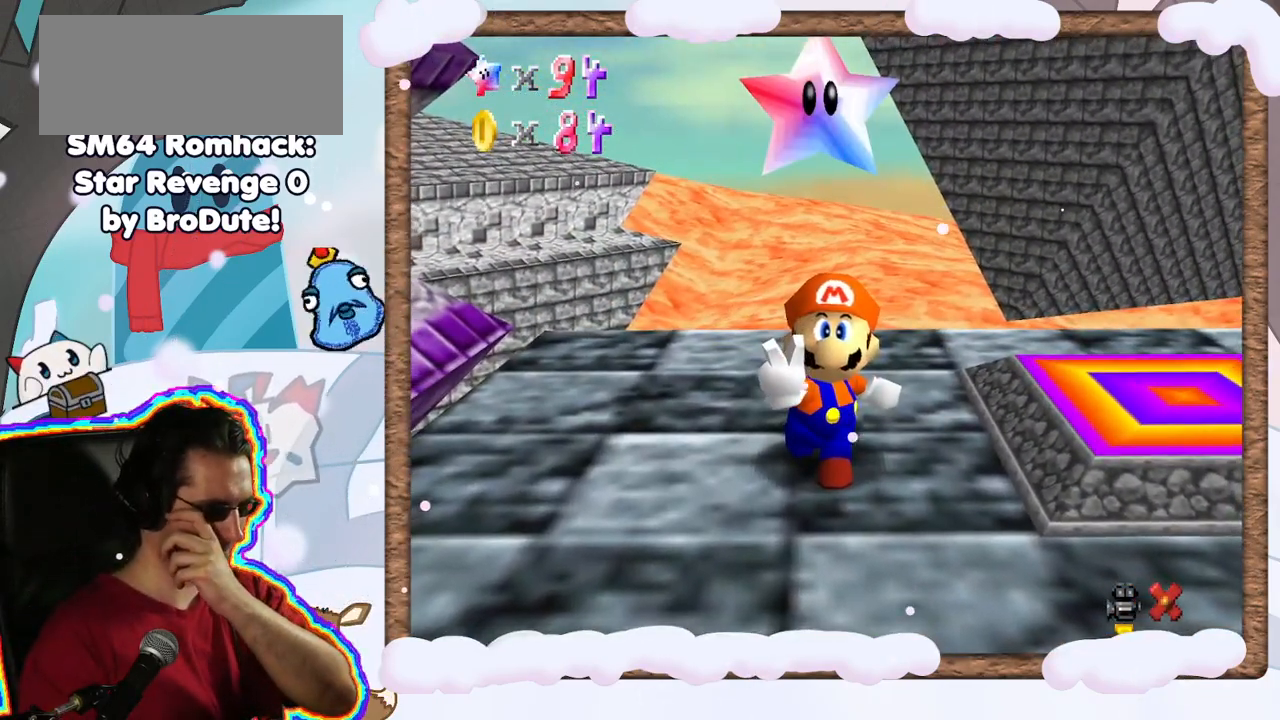
{"dt_ms": 500, "buttons": [], "left_stick": "center", "events": []}